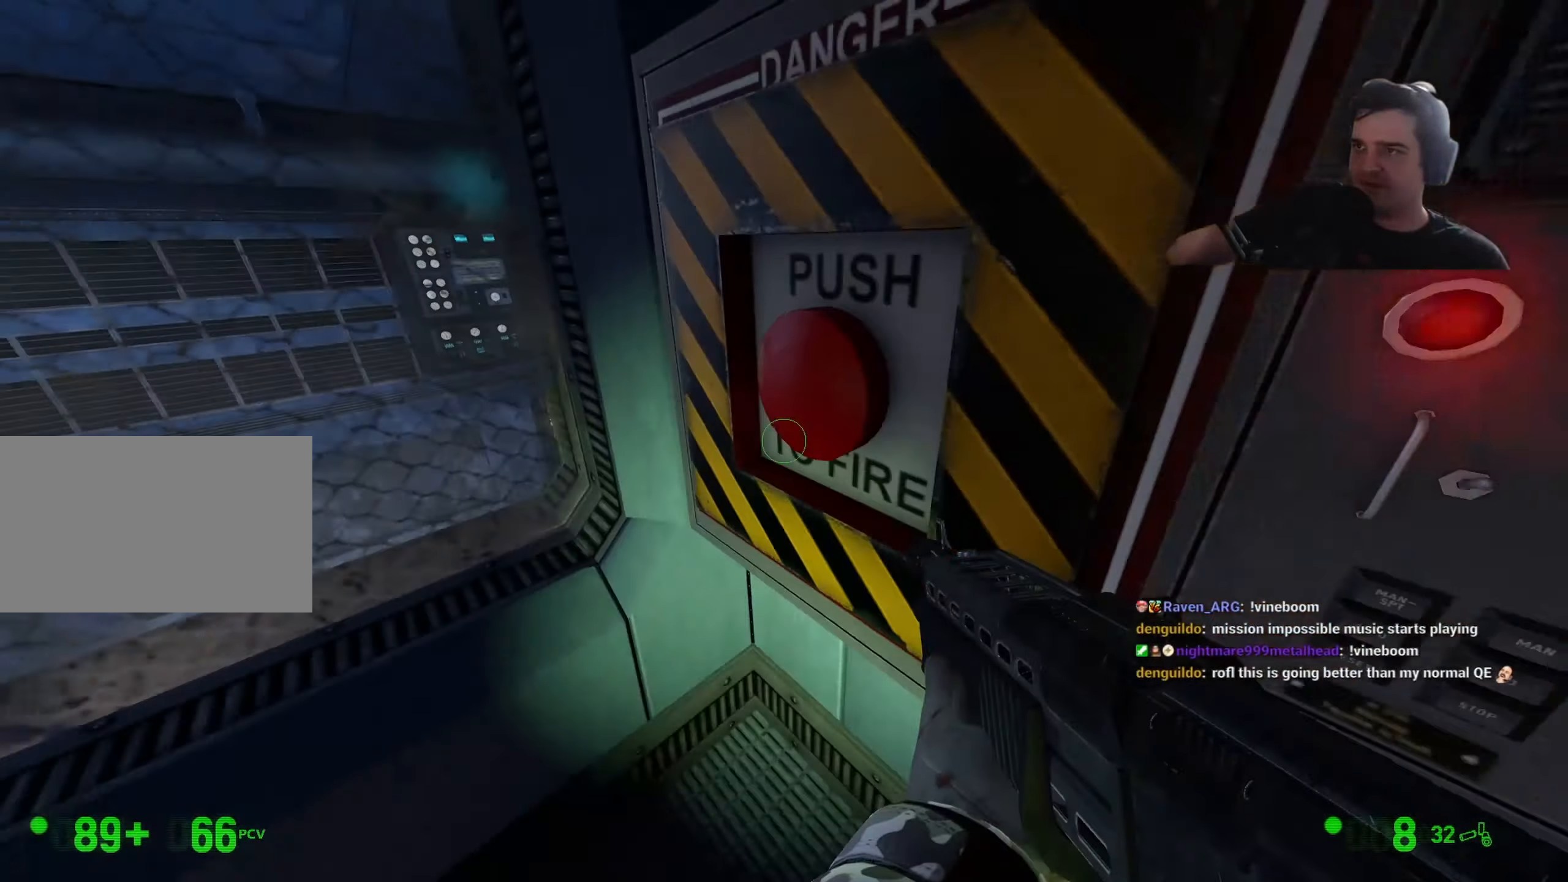
Gameplay with keyboard and mouse; each line is a JSON object with the keys held at the frame after it. "events" lists presses ("down") and releases ("up") of "1", "2", "3", "4", "5", "a", "alt", "c", "ctrl", "d", "e", "f", "g", "q", "r", "s", "shift", "space", "t", "v", "w", "x" and "z" between this image and that frame as [ms after this image, input, new state], when the widget could be followed in between. No other keys are recorded. Mouse buttons are not recorded. Not read: caps_lock mouse_move tab.
{"keys": ["a", "w"], "events": [[216, "d", "down"], [216, "s", "up"], [316, "d", "up"], [416, "w", "down"], [466, "a", "down"]]}
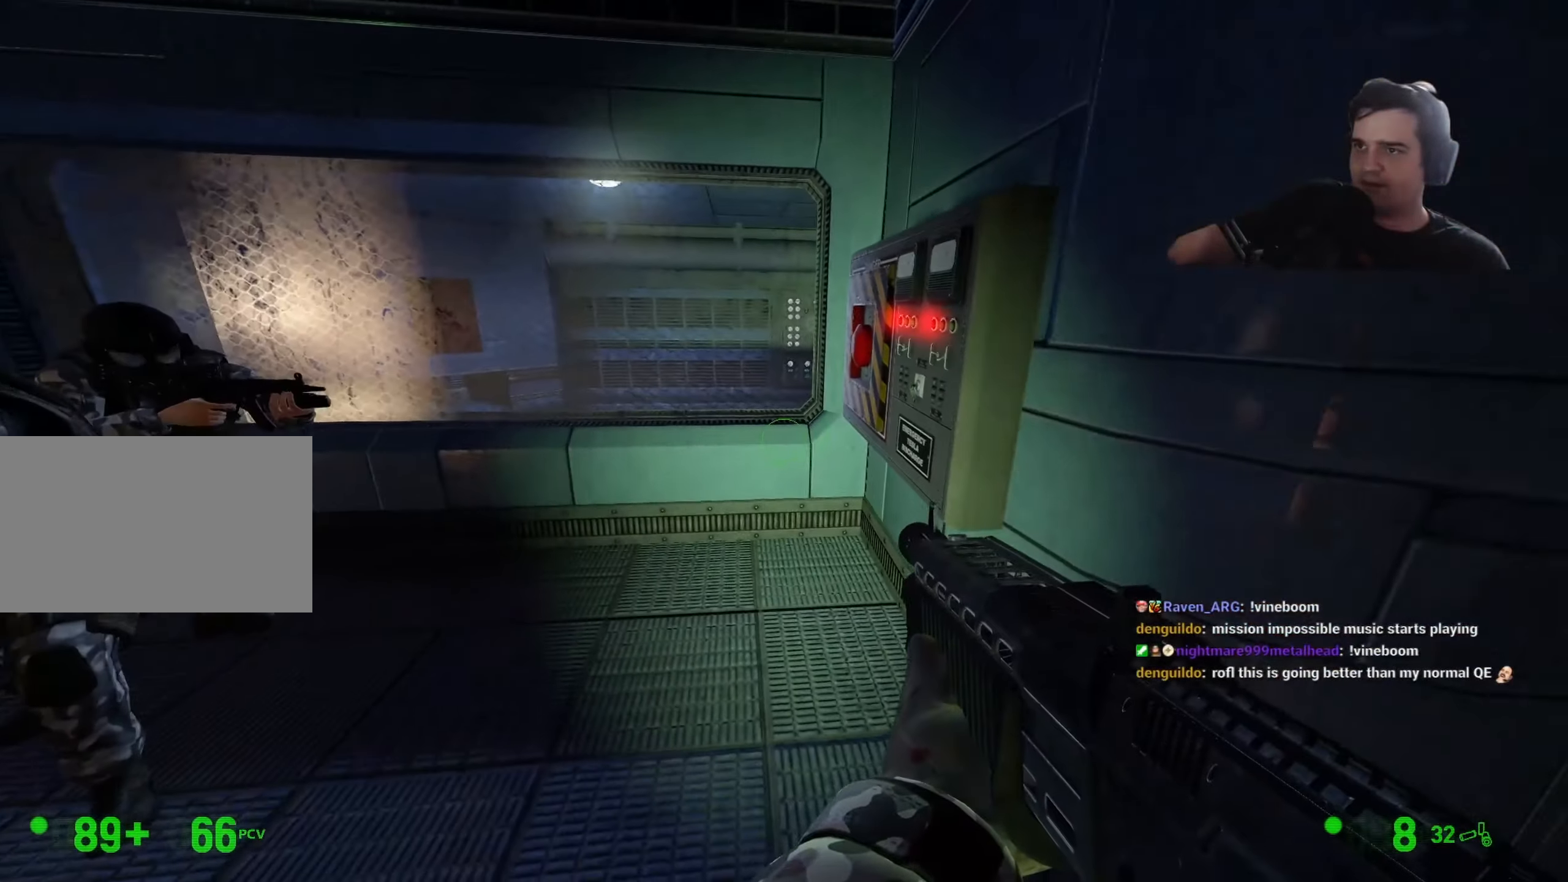
{"keys": [], "events": [[100, "a", "up"], [433, "w", "up"]]}
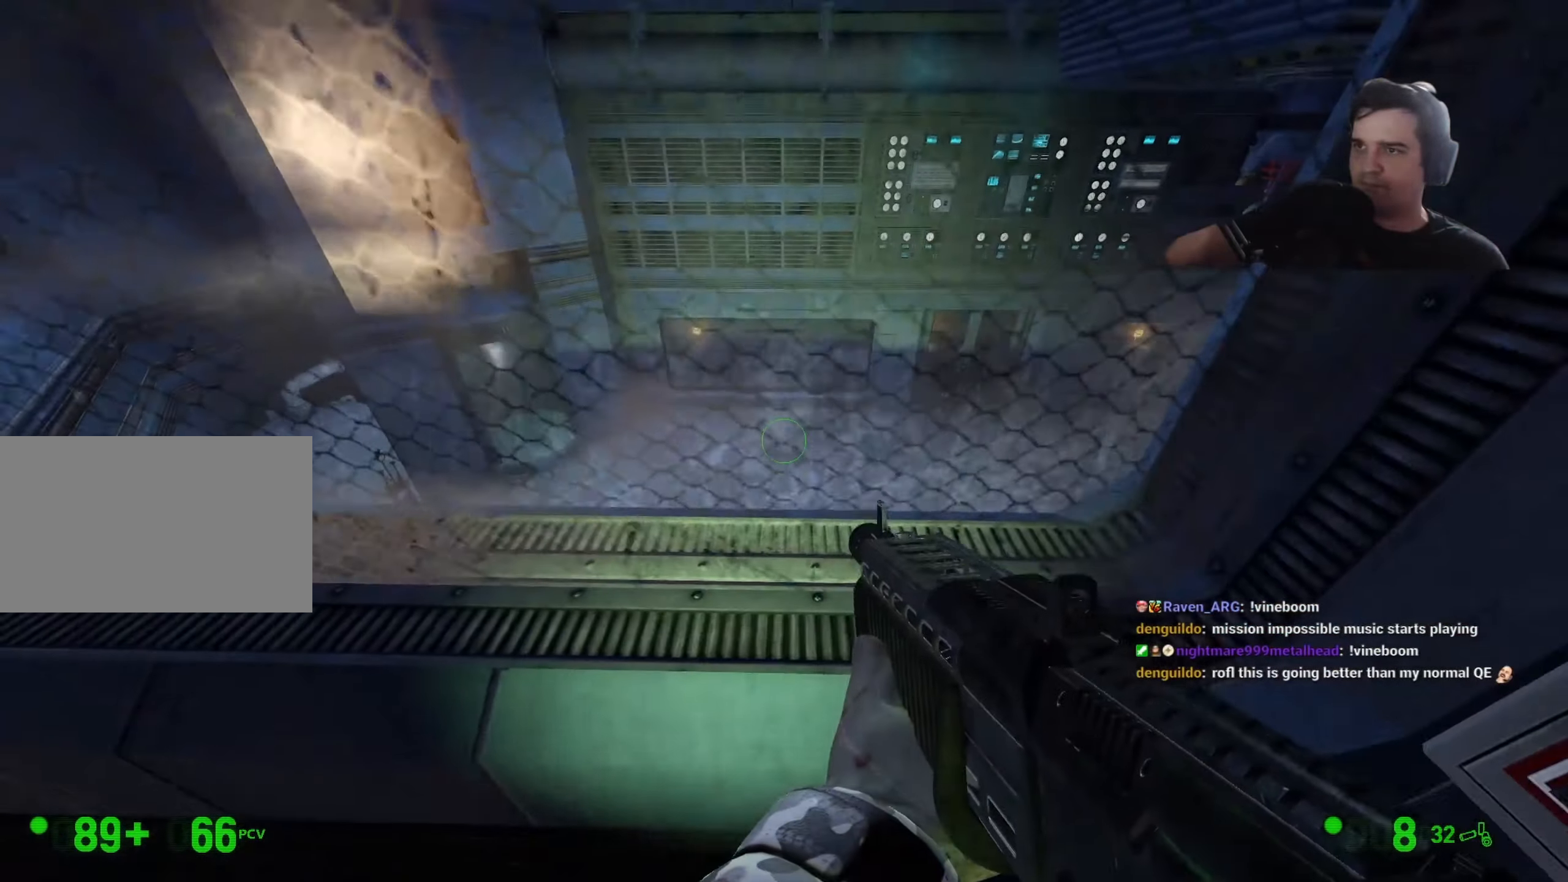
{"keys": [], "events": []}
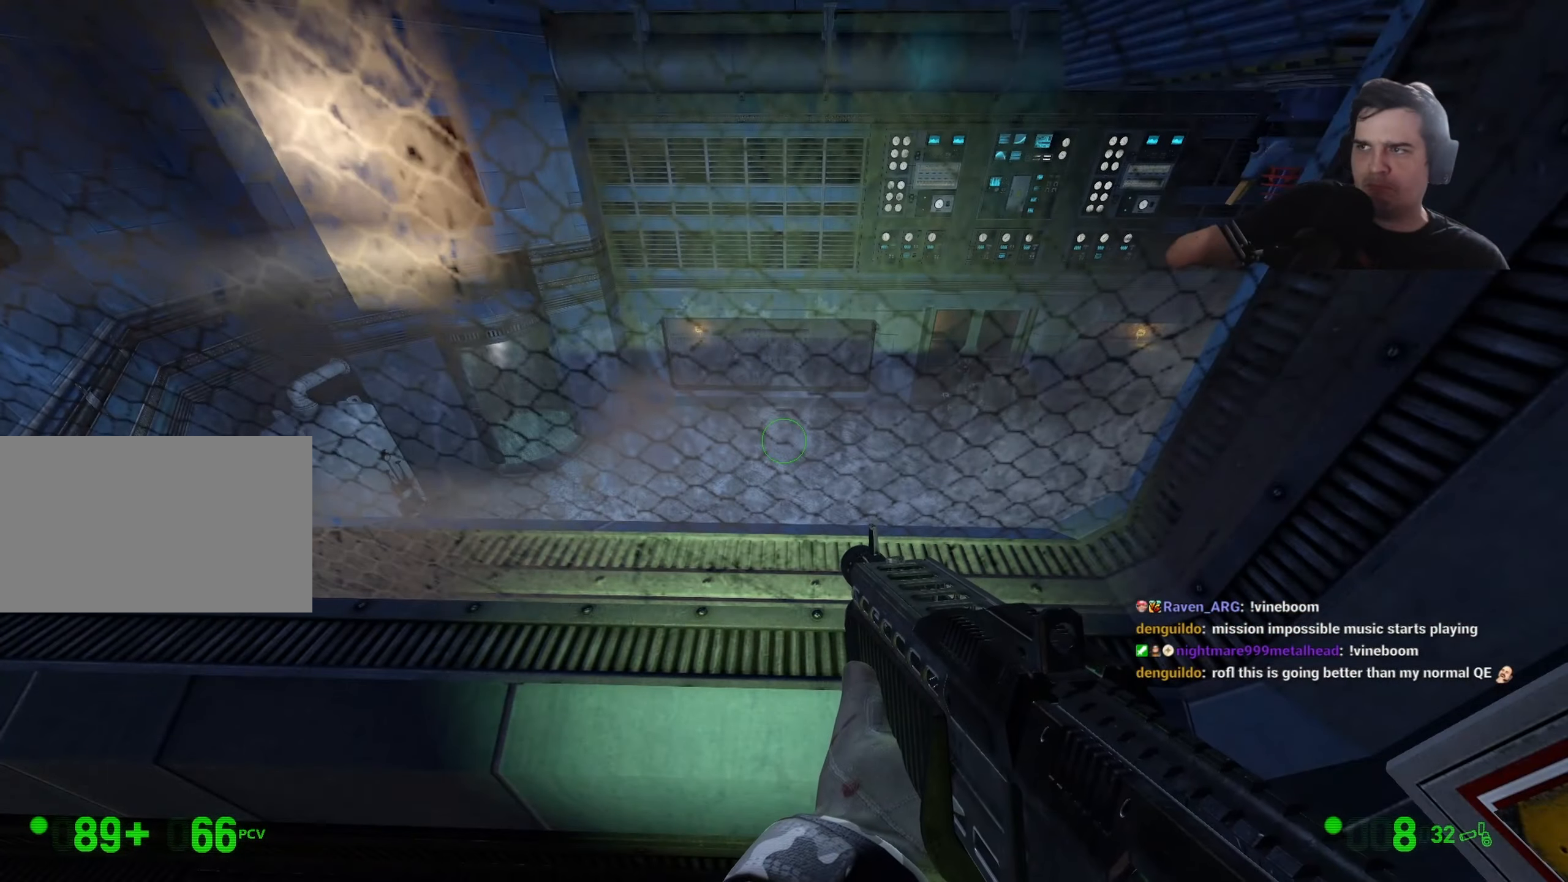
{"keys": ["a"], "events": [[500, "a", "down"]]}
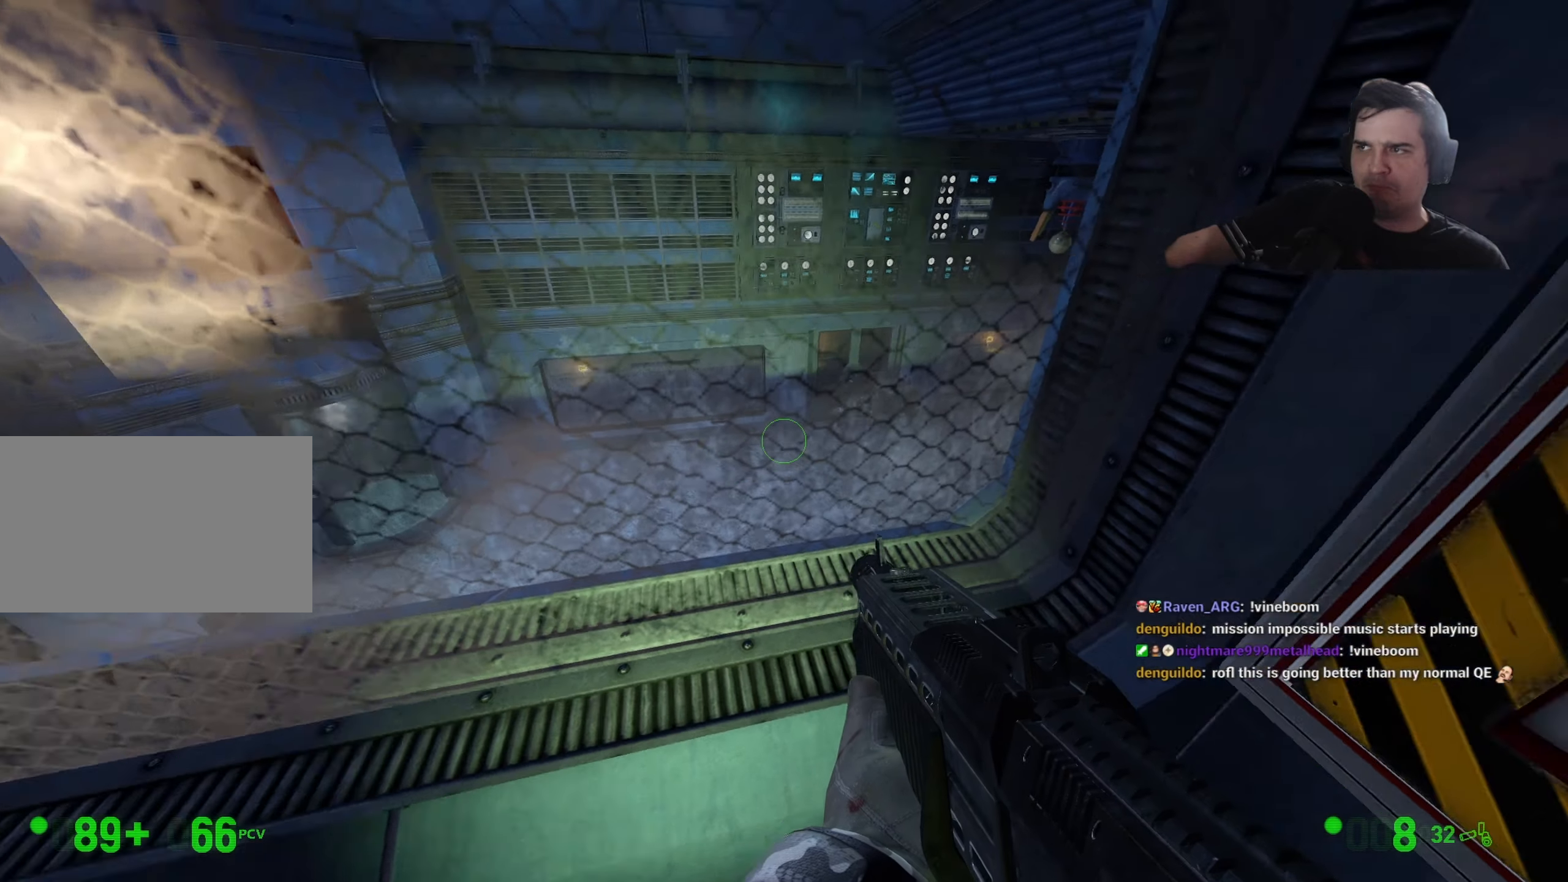
{"keys": ["z"], "events": [[50, "a", "up"], [150, "w", "down"], [200, "w", "up"], [283, "z", "down"]]}
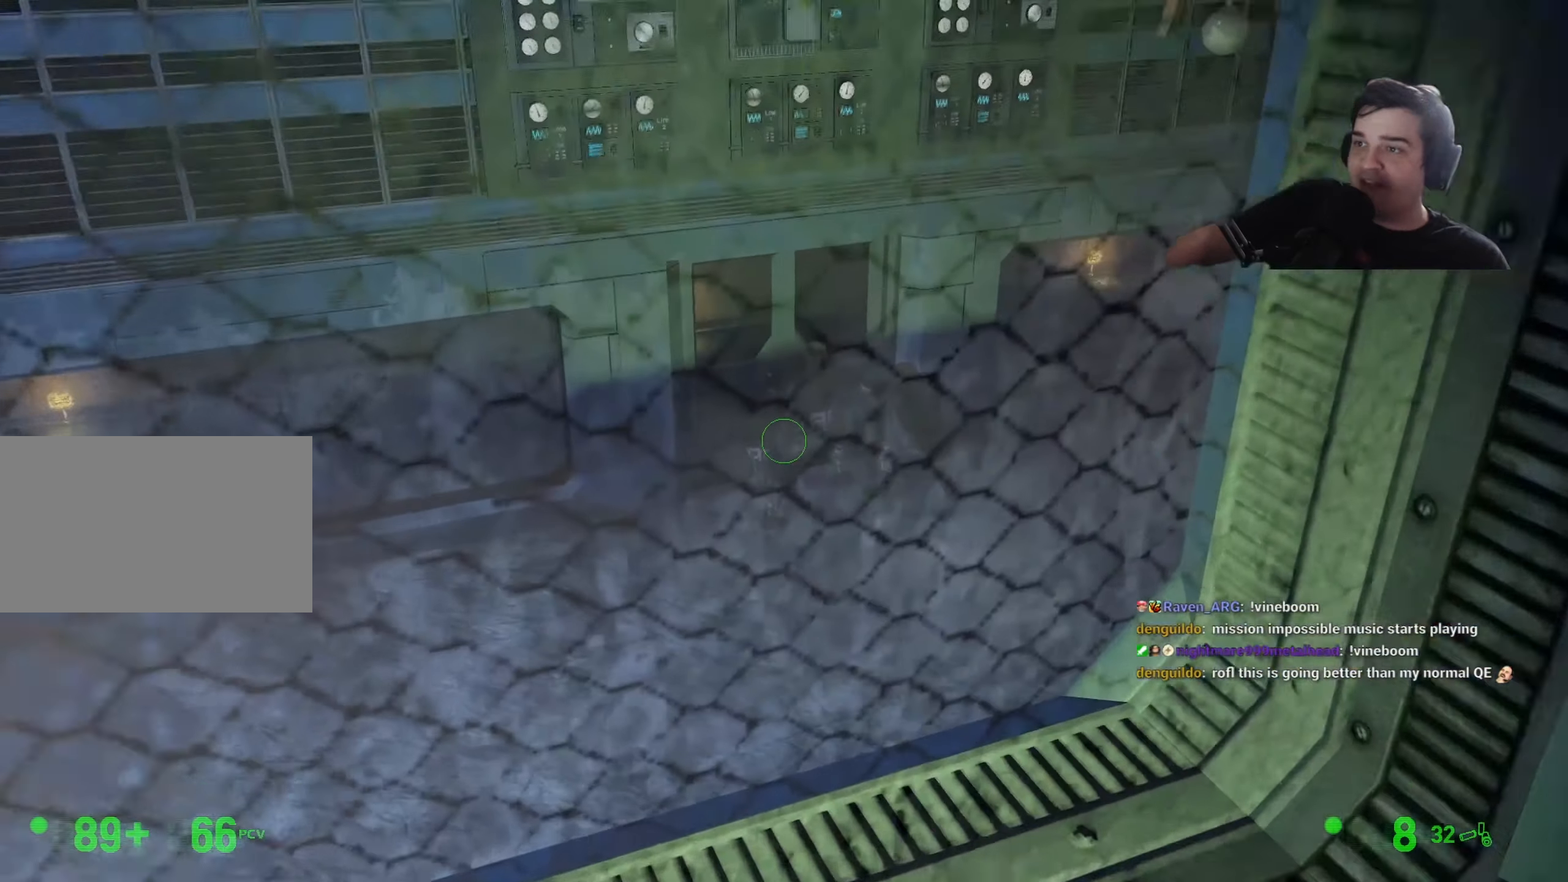
{"keys": ["z"], "events": []}
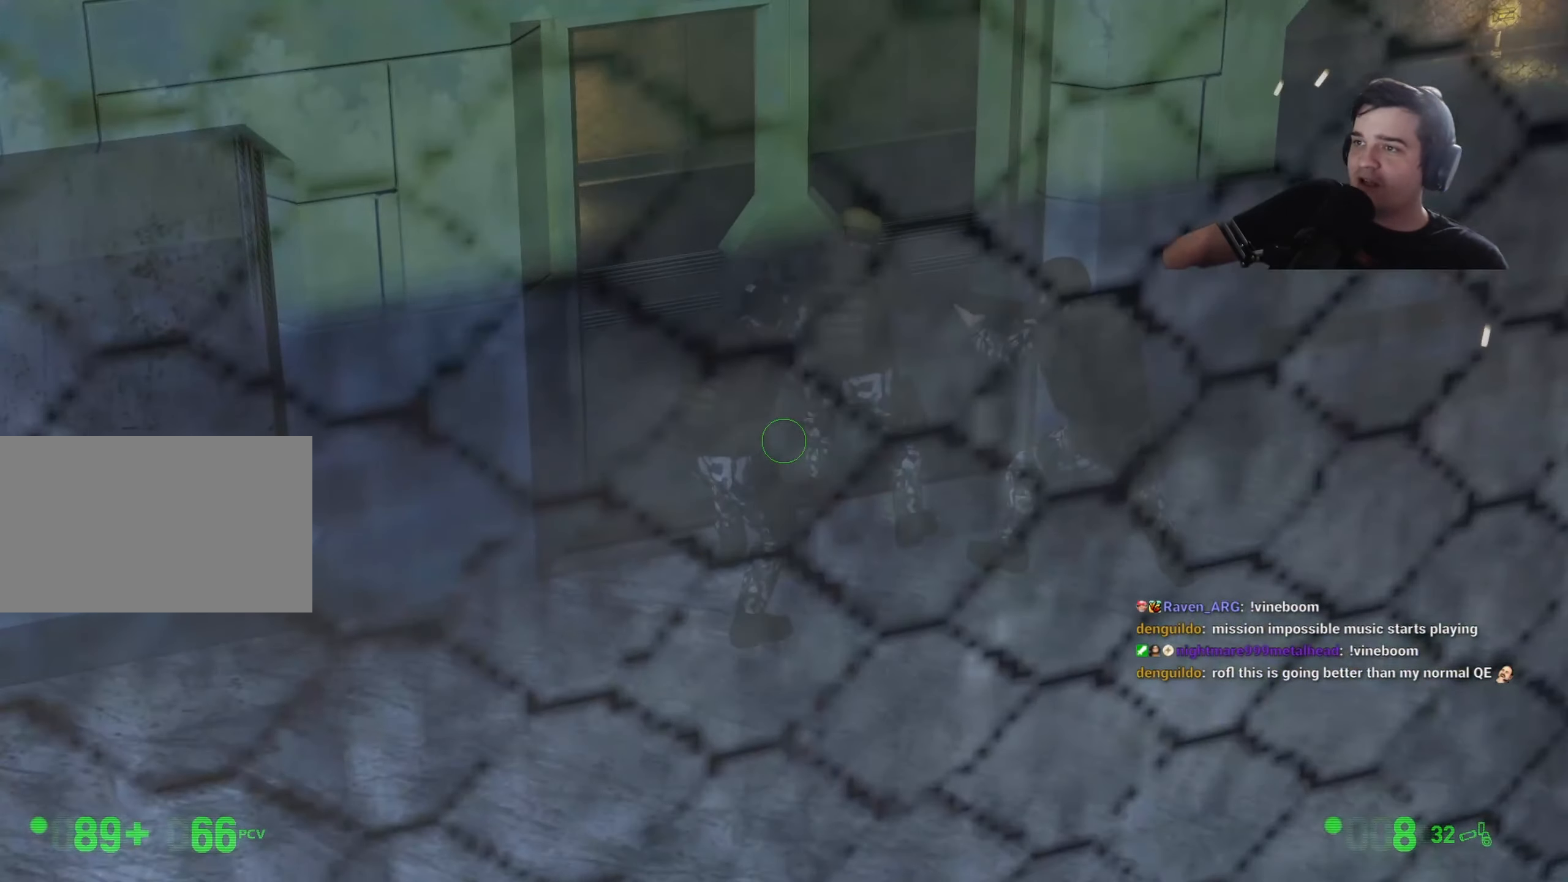
{"keys": [], "events": [[83, "z", "up"]]}
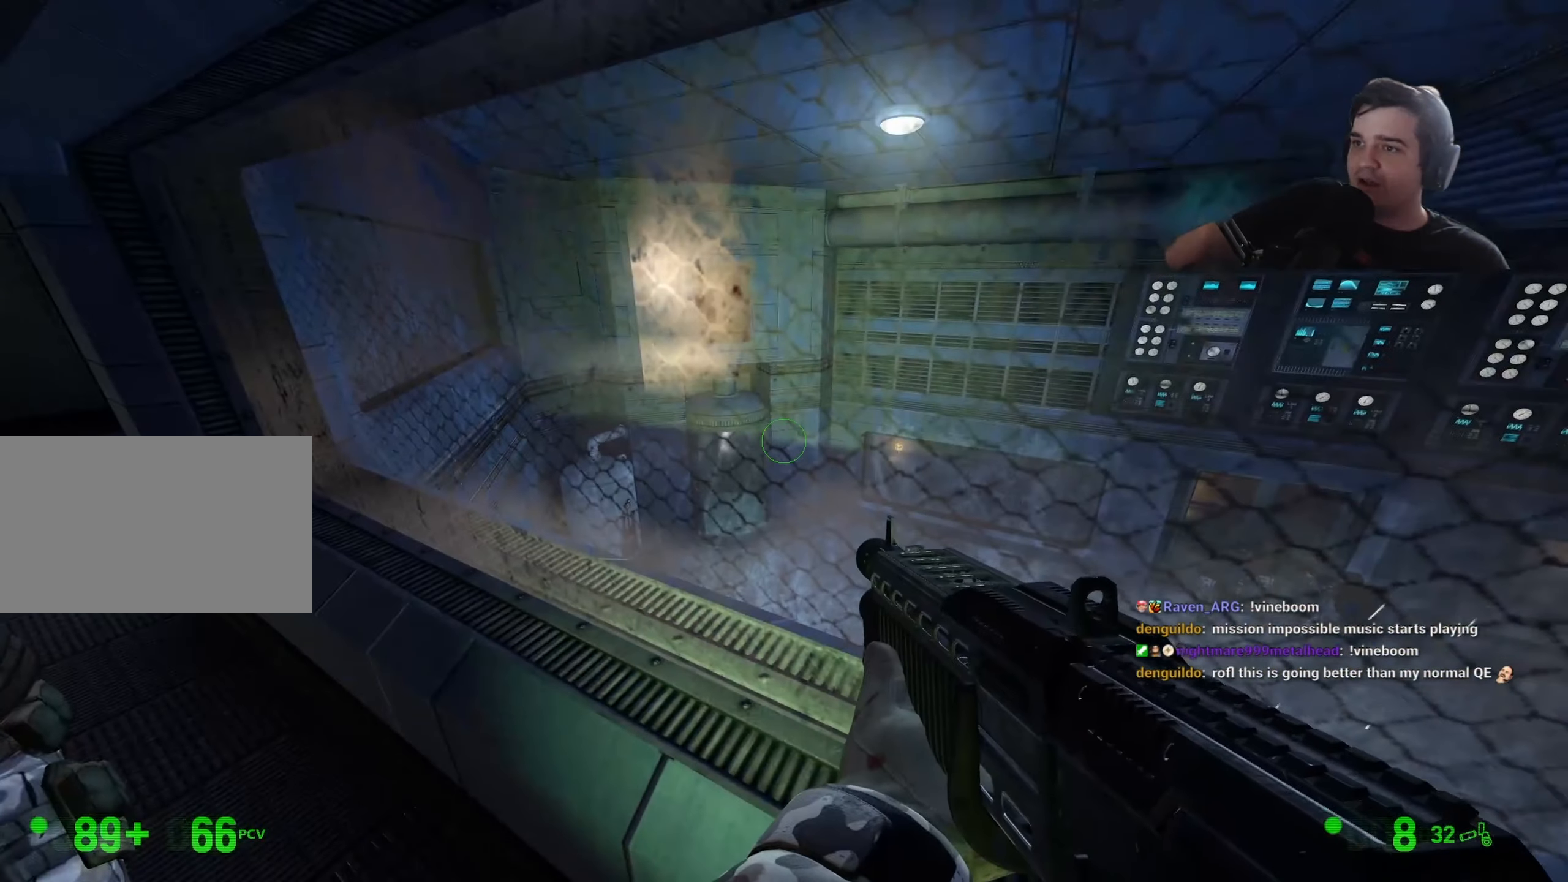
{"keys": [], "events": [[150, "a", "down"], [150, "w", "down"], [283, "a", "up"], [333, "w", "up"]]}
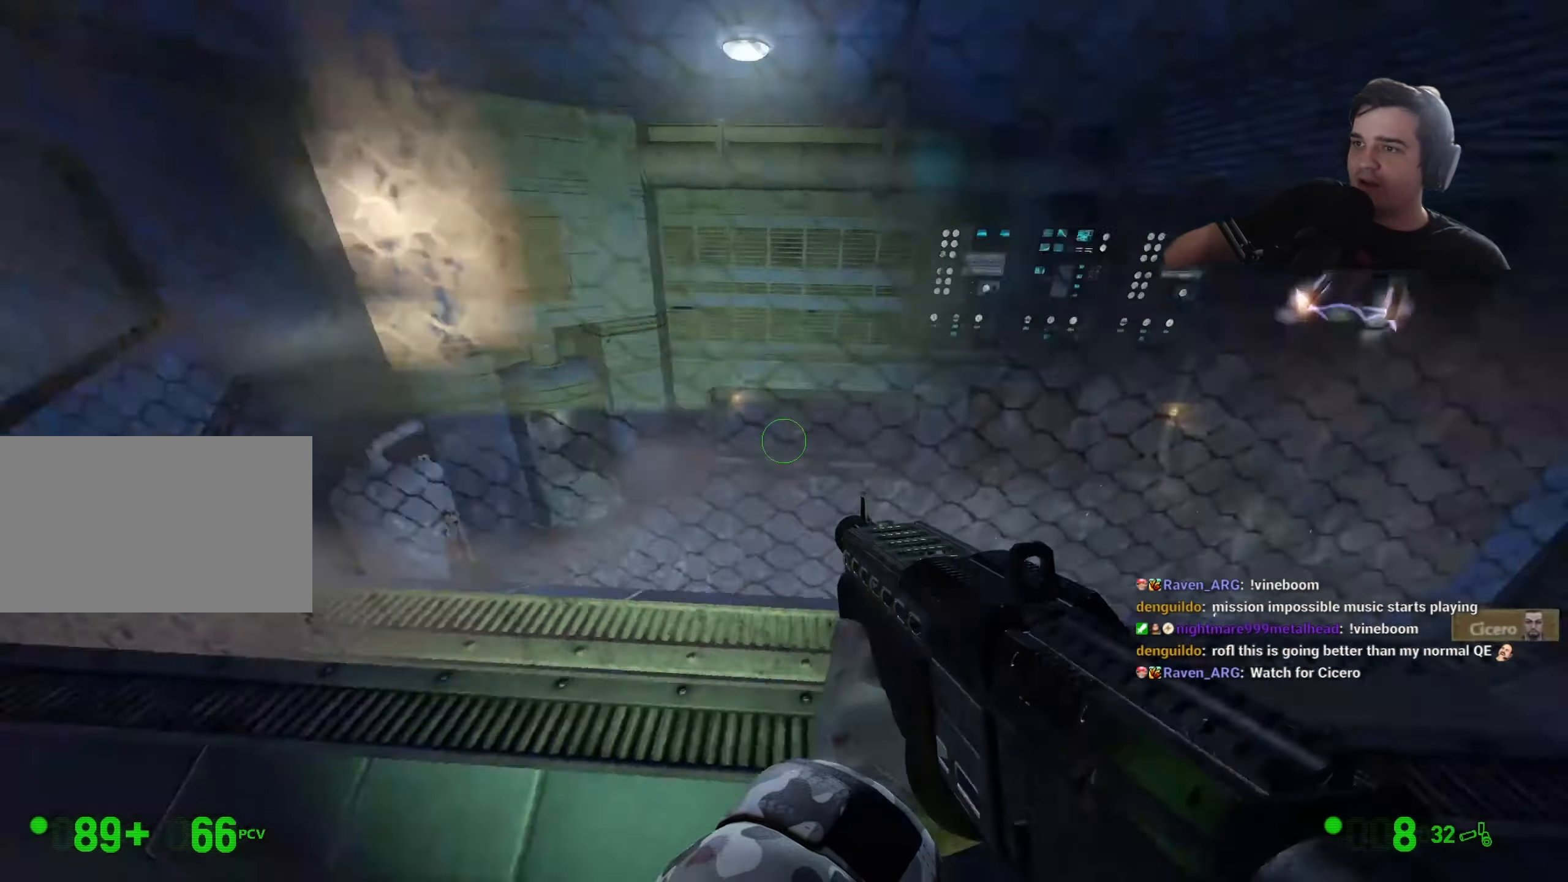
{"keys": ["z"], "events": [[216, "z", "down"]]}
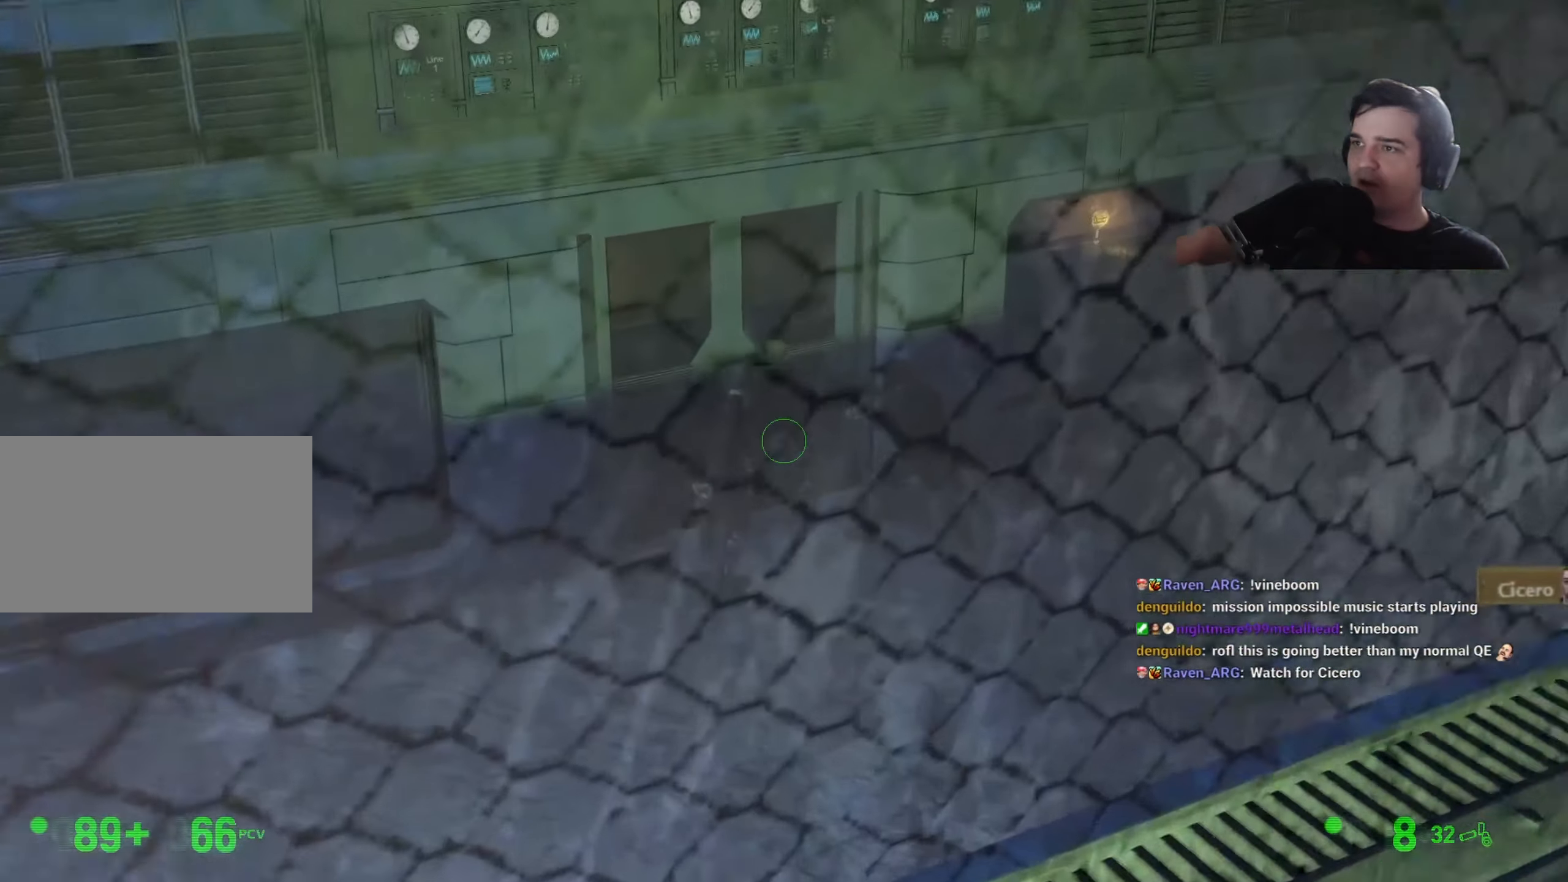
{"keys": ["z"], "events": []}
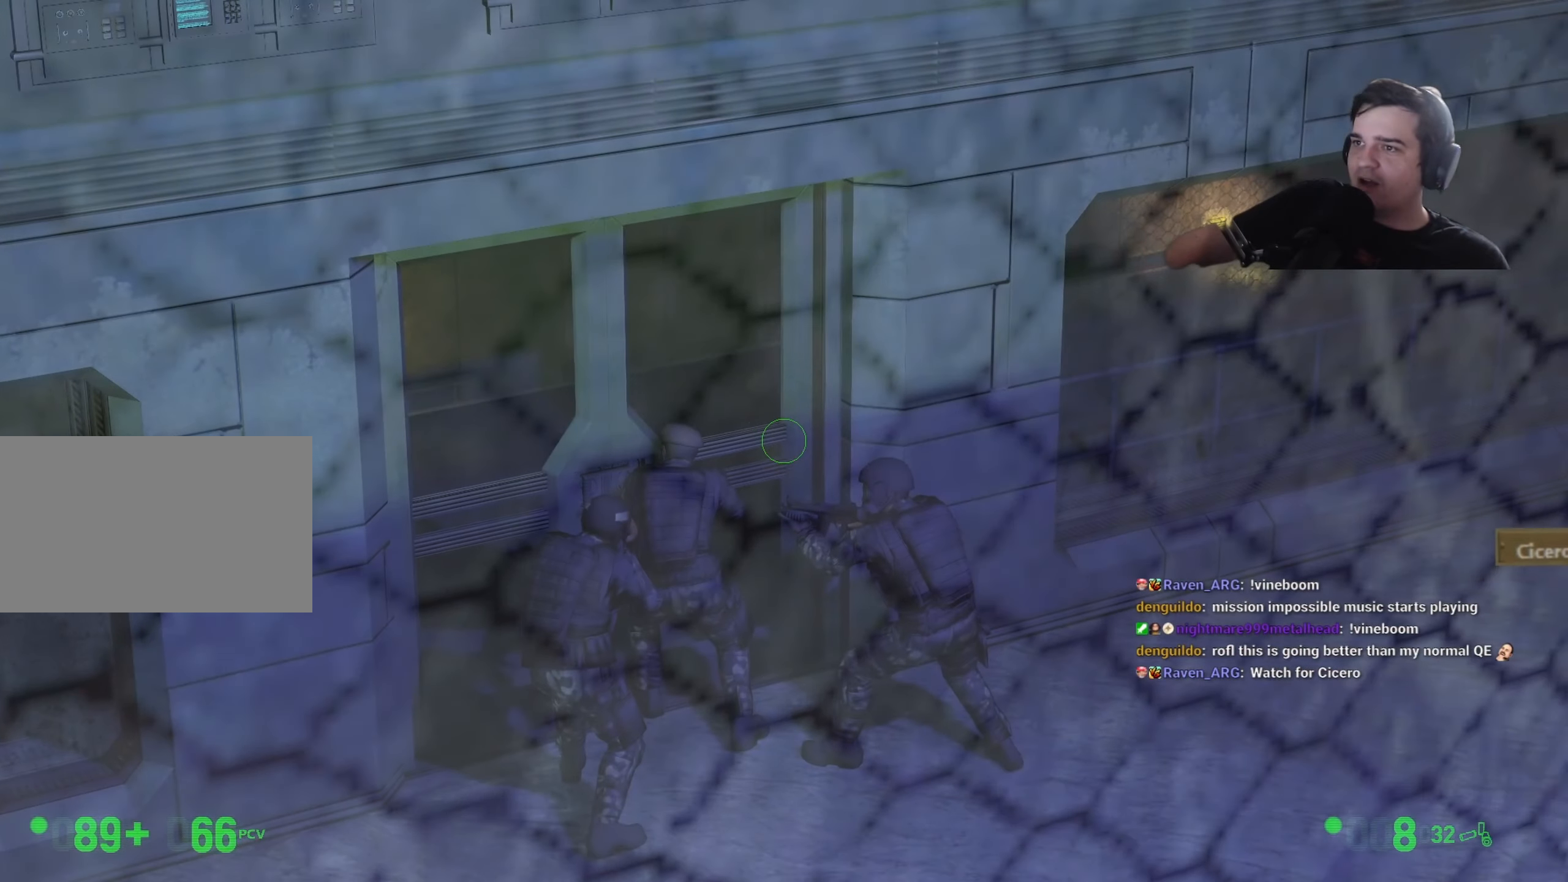
{"keys": [], "events": [[383, "z", "up"]]}
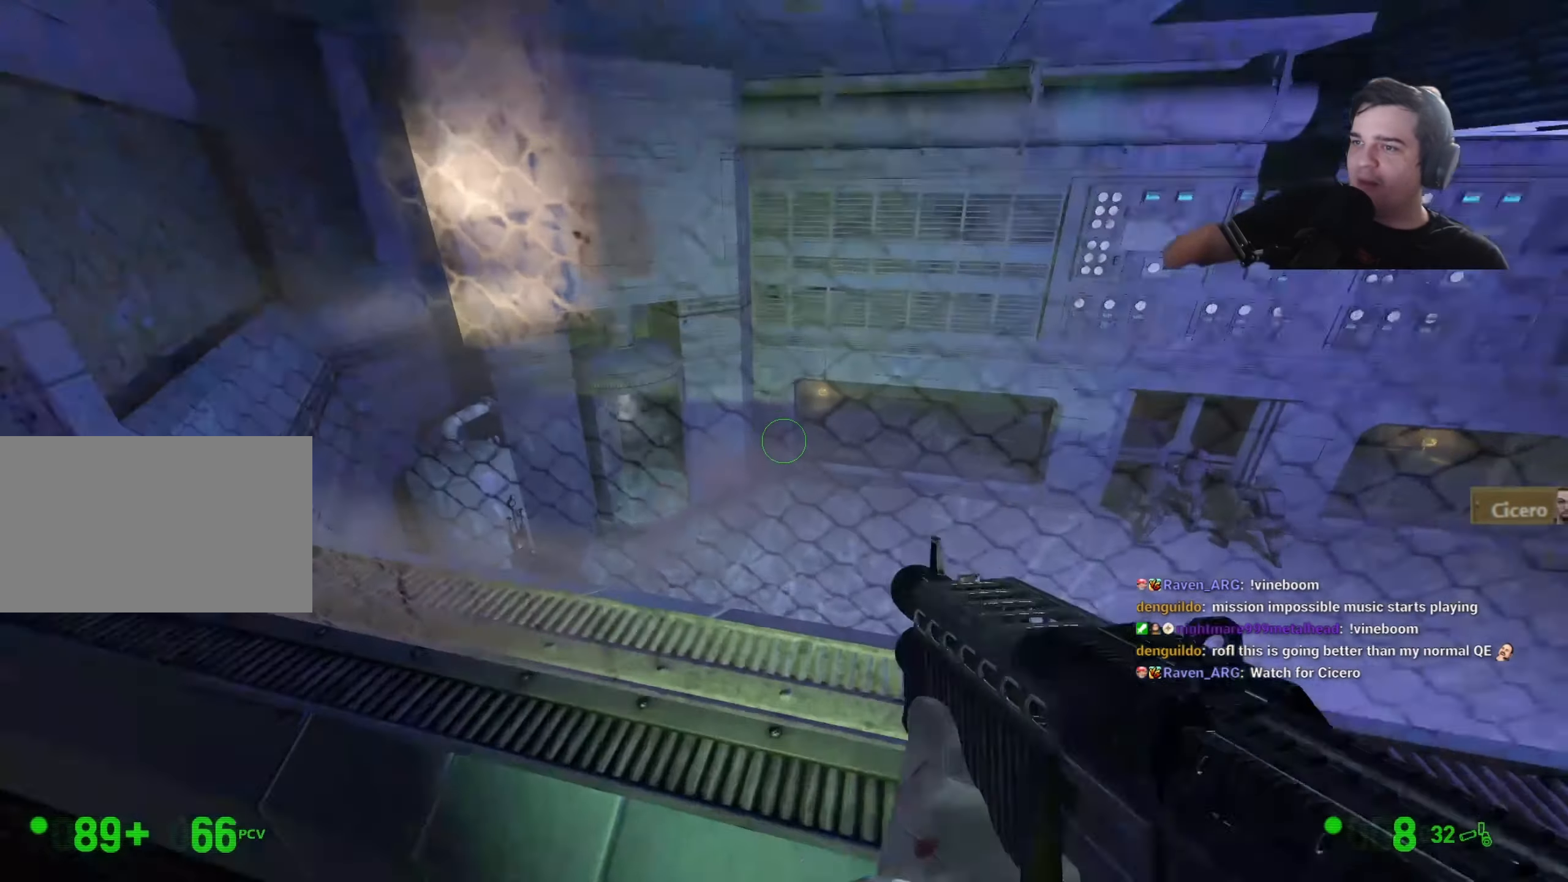
{"keys": ["a"], "events": [[350, "a", "down"]]}
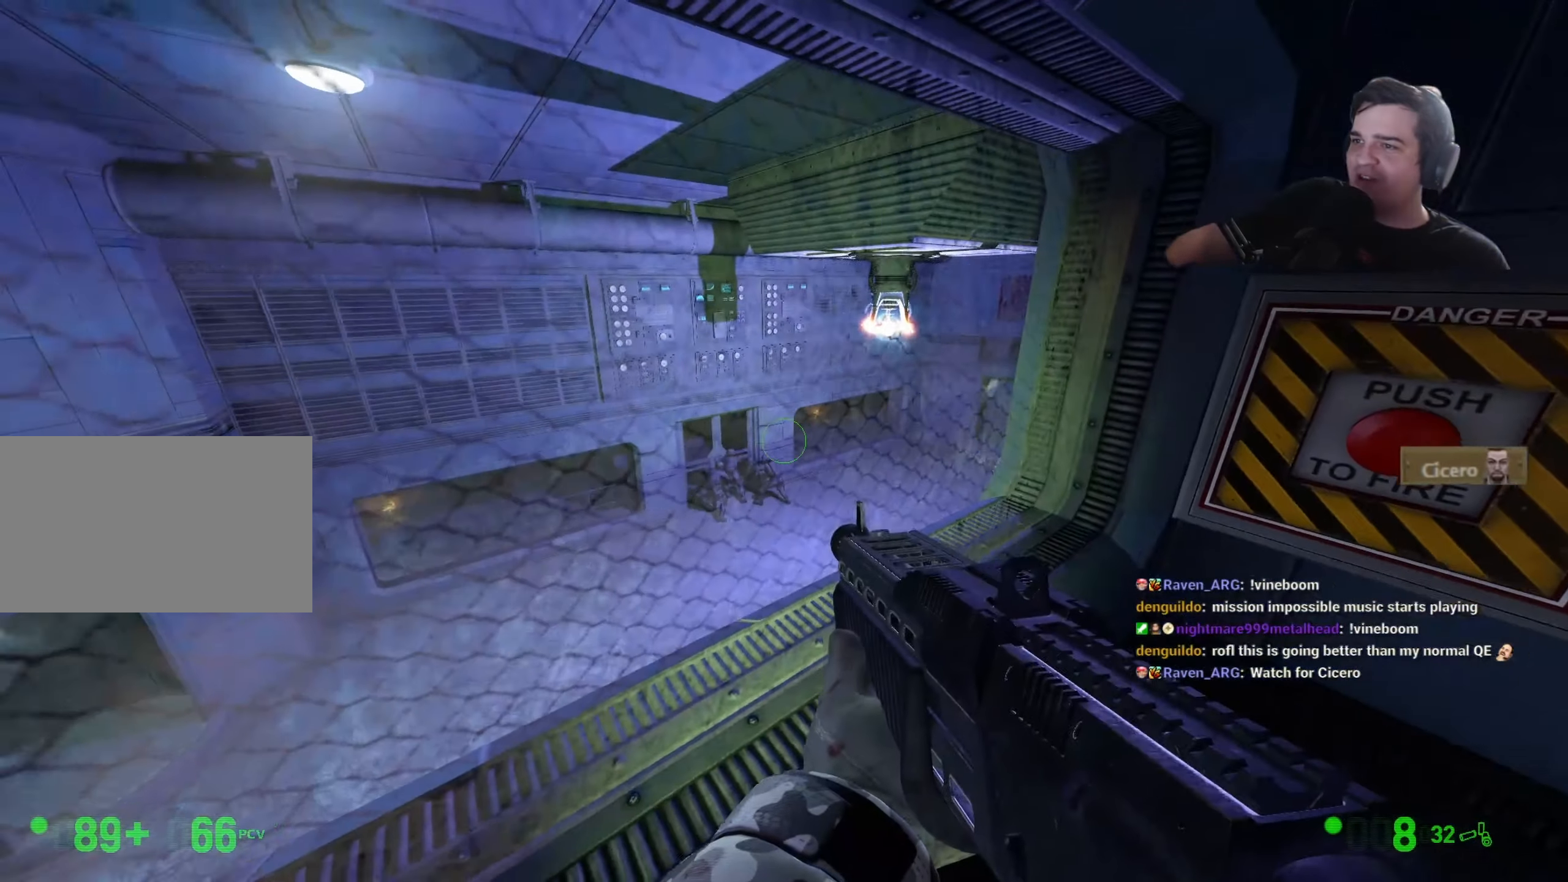
{"keys": [], "events": [[83, "a", "up"]]}
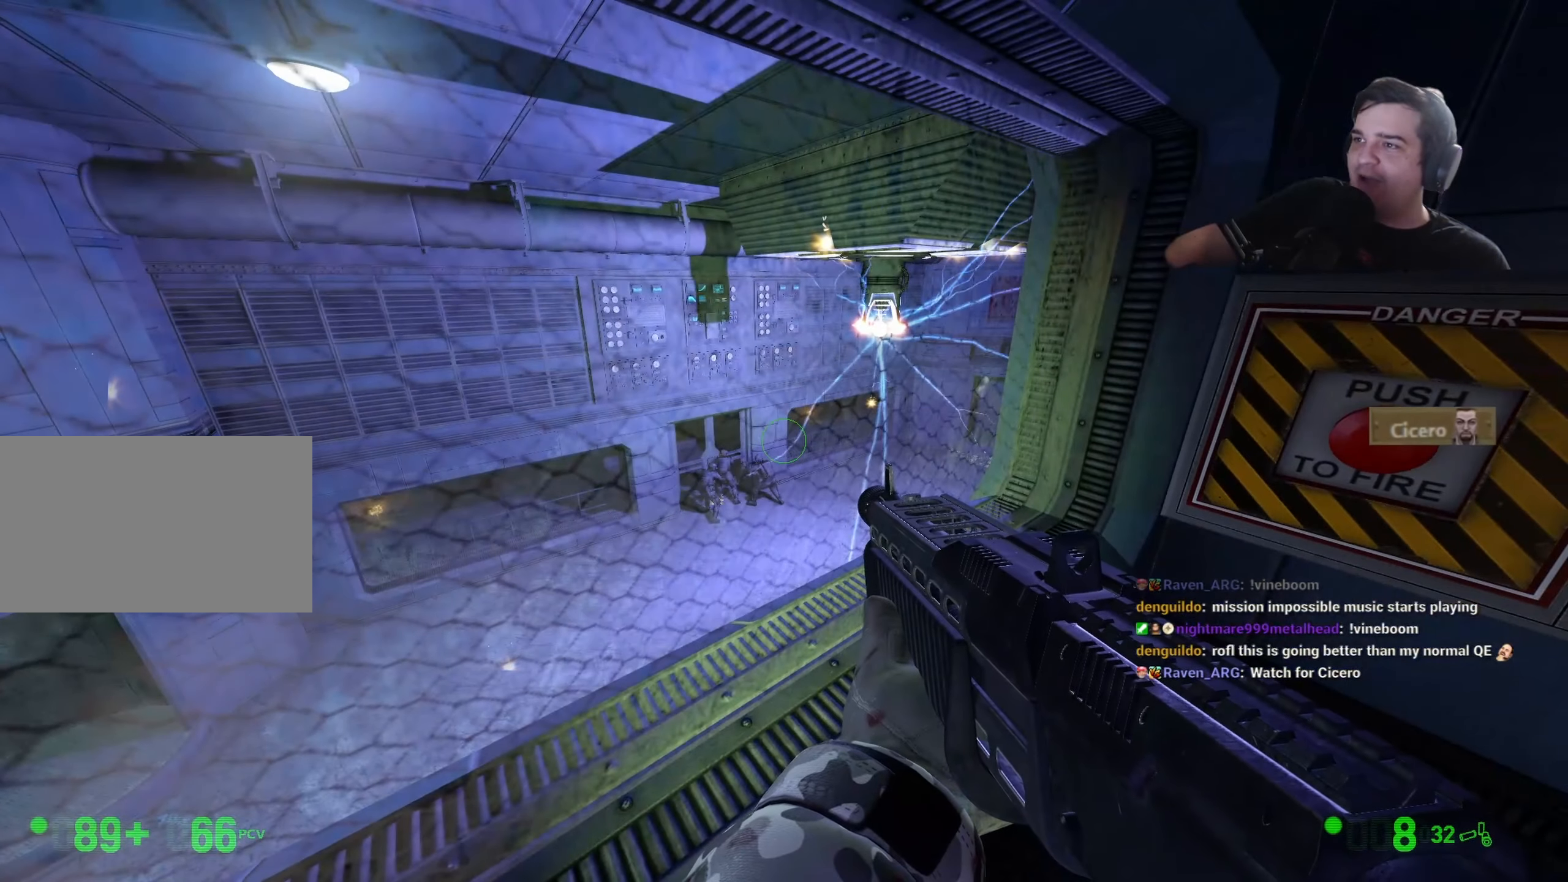
{"keys": ["a", "ctrl", "w"], "events": [[133, "a", "down"], [133, "w", "down"], [233, "ctrl", "down"], [233, "w", "up"], [433, "w", "down"]]}
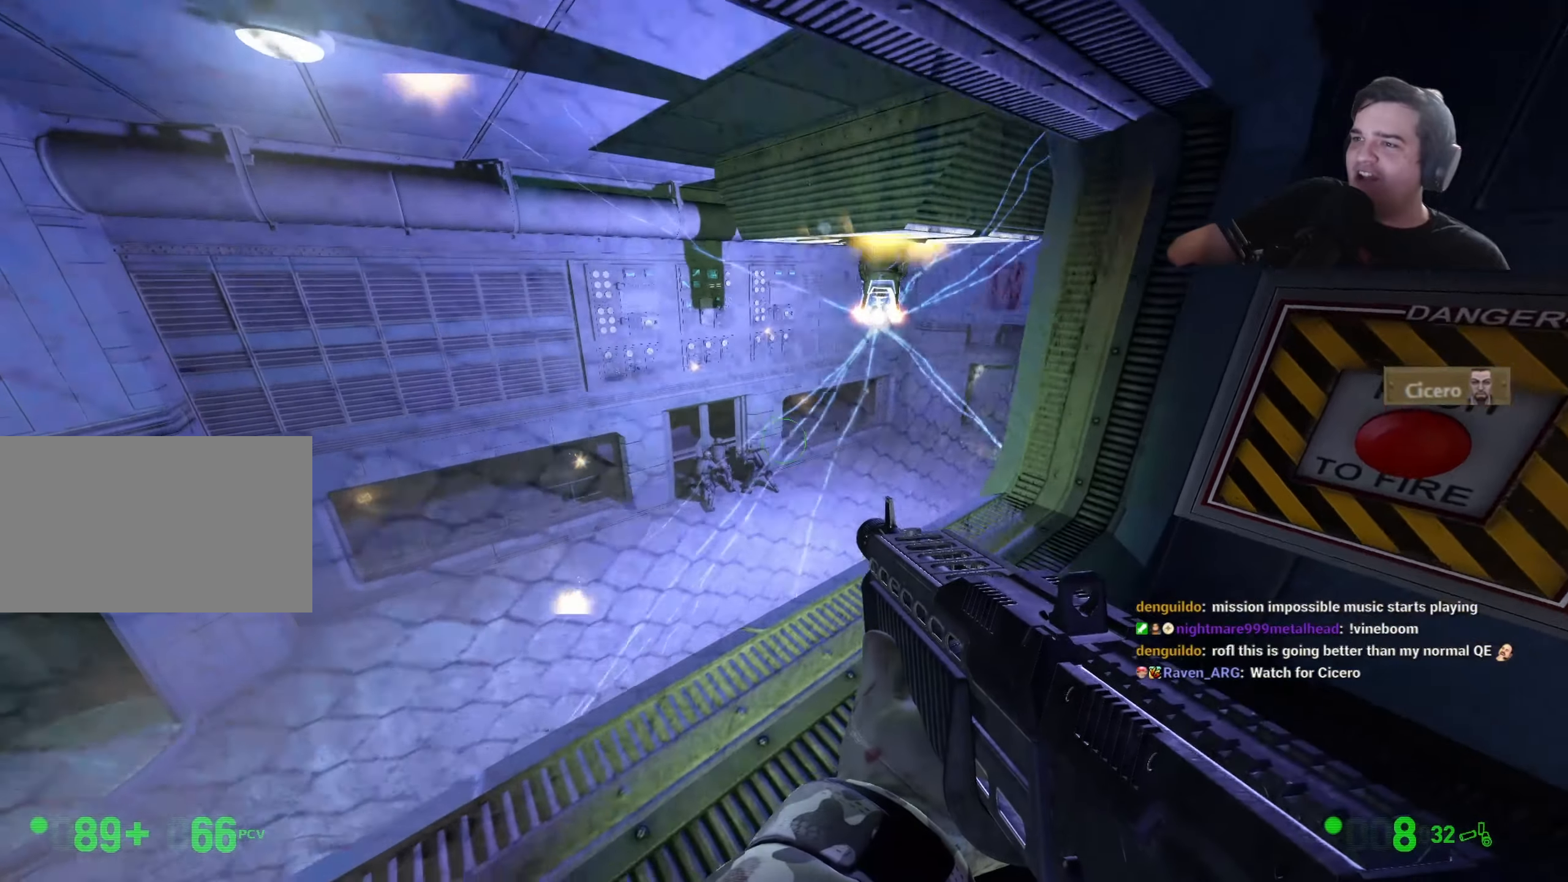
{"keys": [], "events": [[16, "a", "up"], [16, "w", "up"], [66, "ctrl", "up"]]}
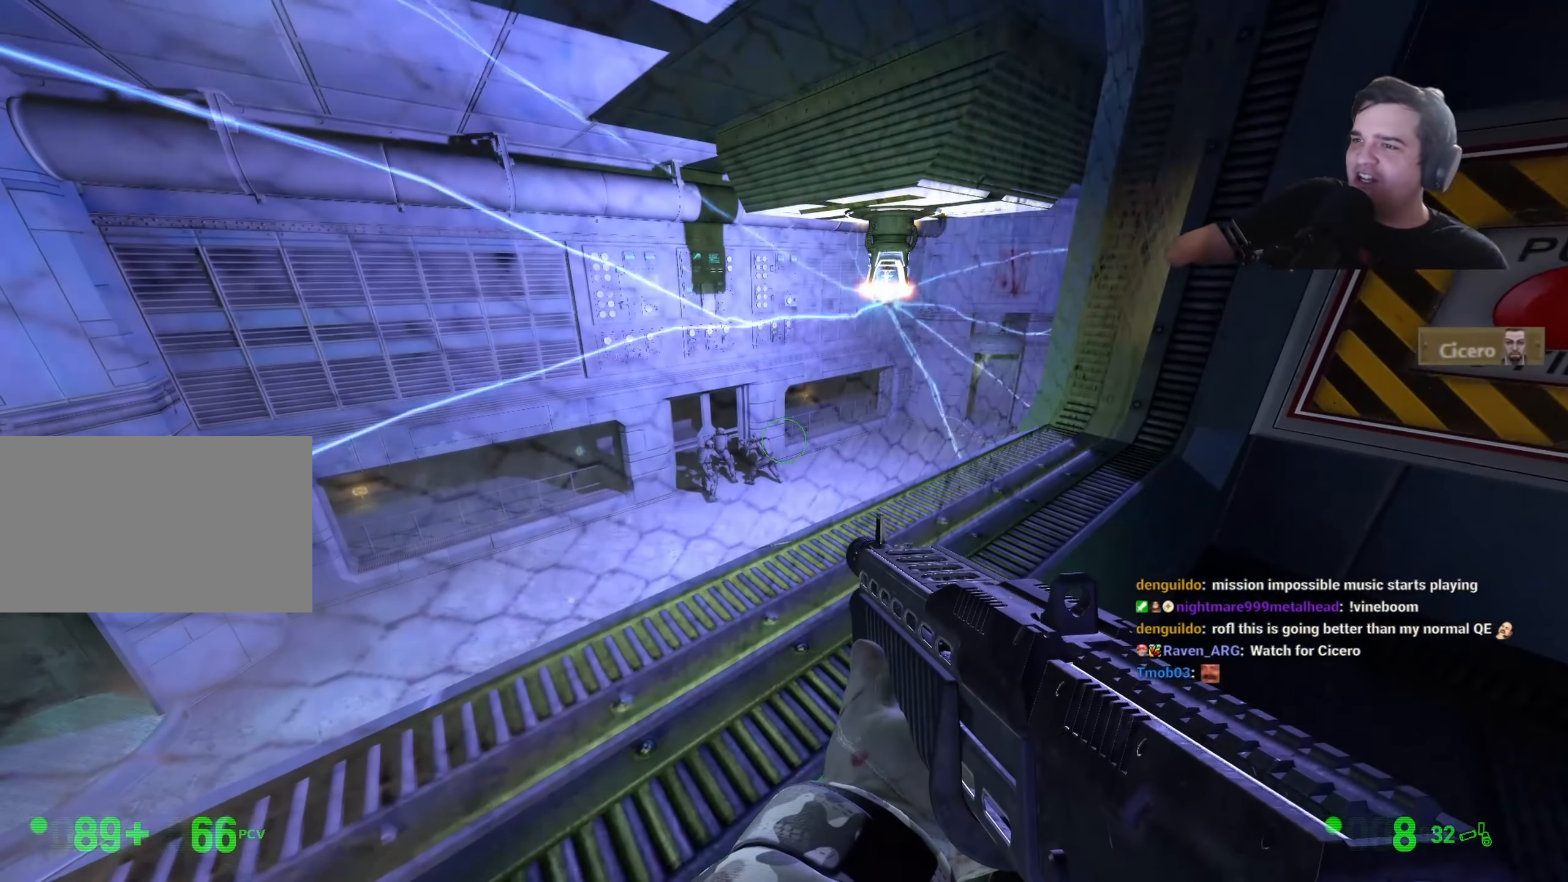
{"keys": [], "events": [[133, "a", "down"], [233, "a", "up"]]}